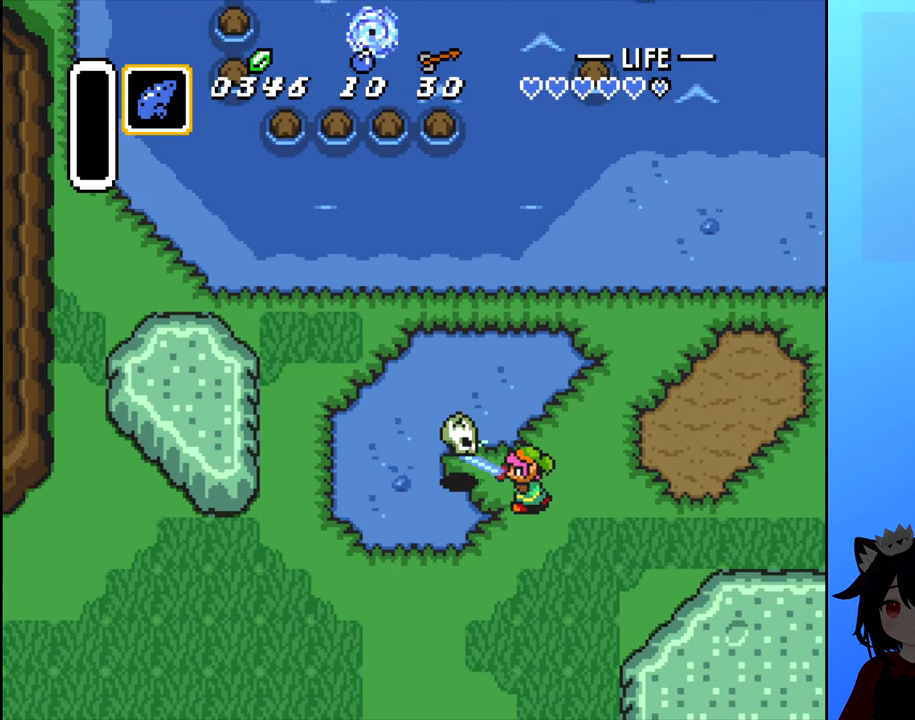
Gameplay with a controller (Nintendo layout); each line is a JSON object with the inputs held at the frame after it. "events" lists button and stick changes between this image and that frame as [ms after this image, input, new state], when the widget could be followed in between. Not read: L3 R3.
{"buttons": ["A"], "events": [[16, "A", "up"], [83, "A", "down"], [183, "A", "up"], [266, "A", "down"], [350, "A", "up"], [417, "A", "down"]]}
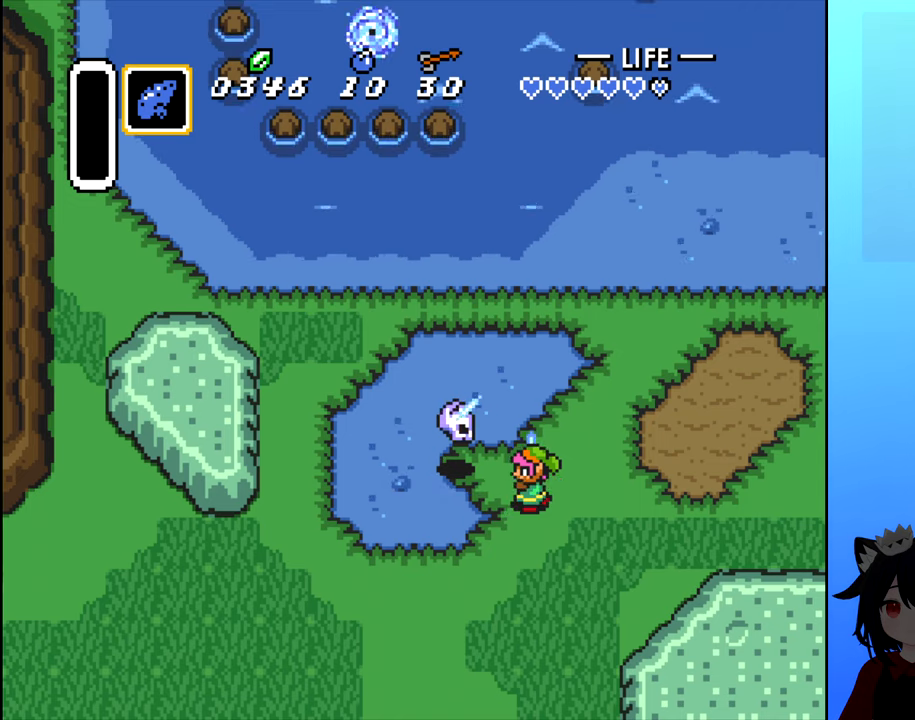
{"buttons": ["A"], "events": [[33, "A", "up"], [83, "A", "down"], [183, "A", "up"], [267, "A", "down"], [367, "A", "up"], [433, "A", "down"]]}
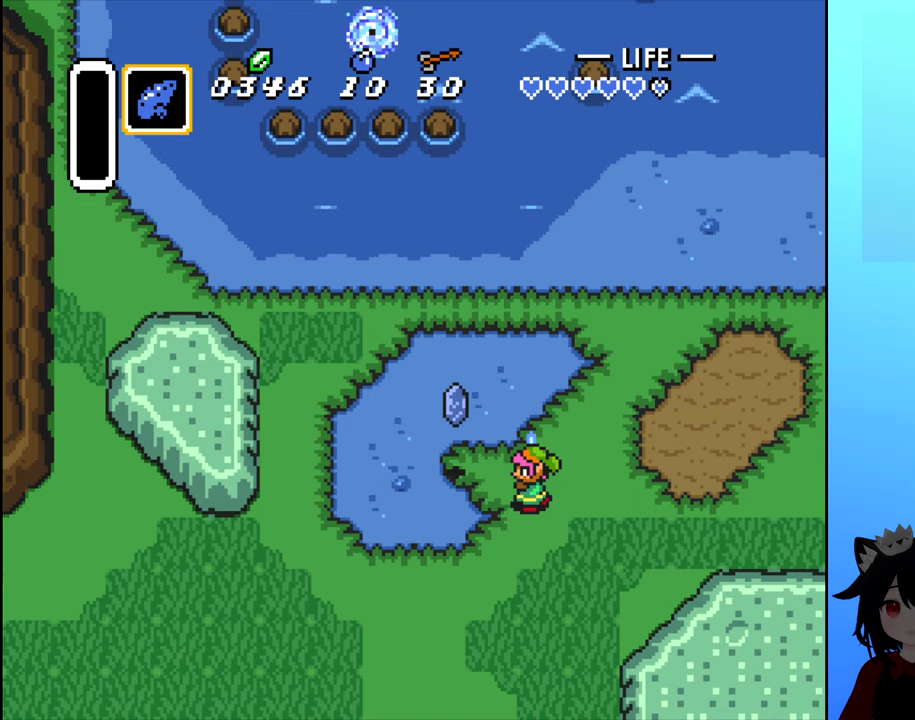
{"buttons": [], "events": [[33, "A", "up"], [50, "DPAD_DOWN", "down"], [400, "DPAD_DOWN", "up"]]}
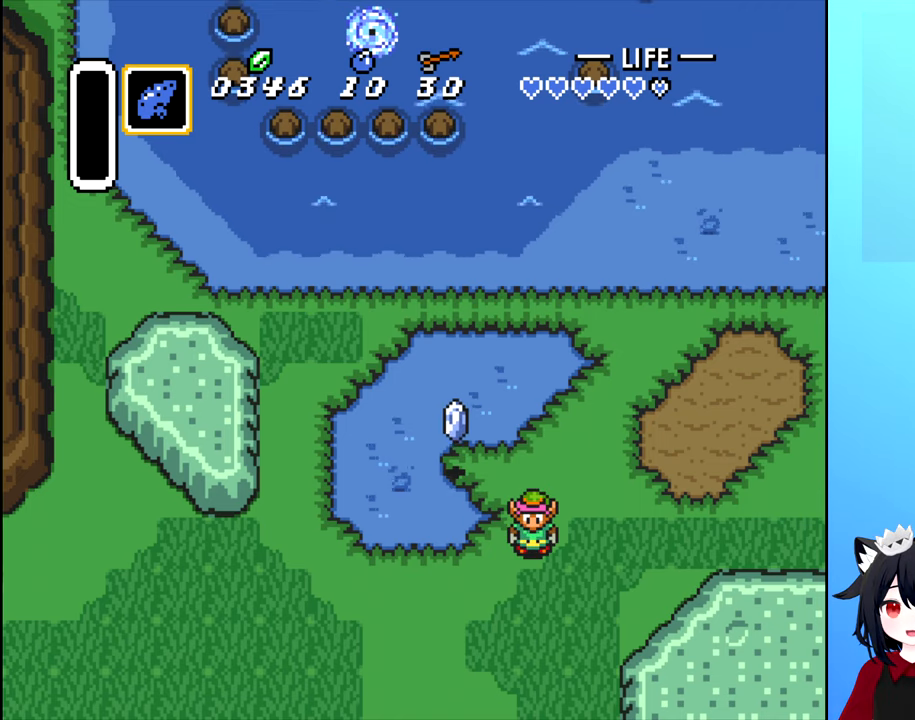
{"buttons": ["DPAD_LEFT"], "events": [[50, "DPAD_UP", "down"], [283, "DPAD_UP", "up"], [383, "DPAD_LEFT", "down"]]}
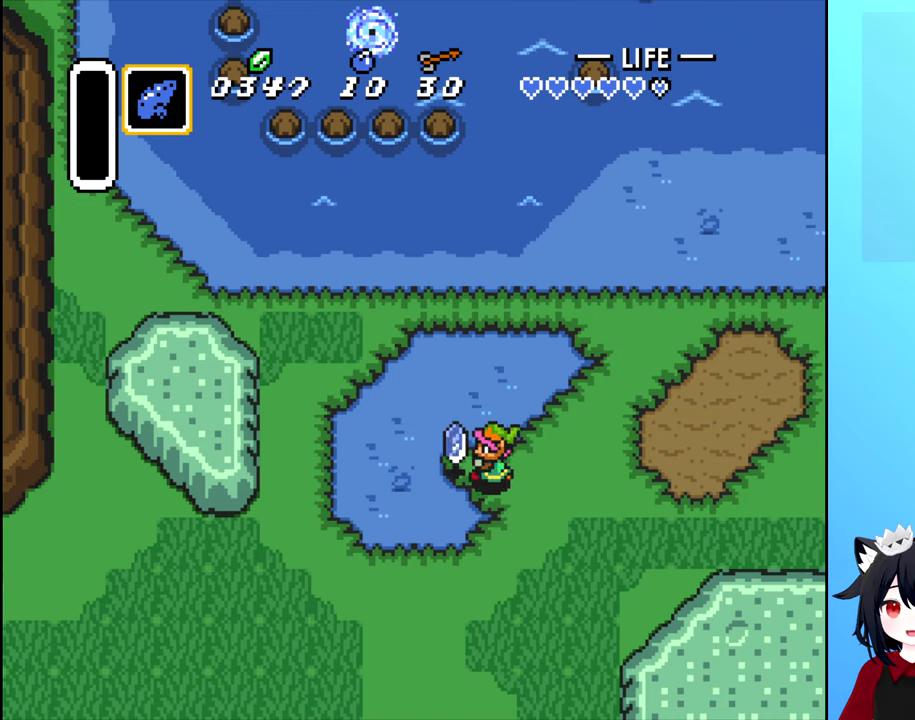
{"buttons": ["DPAD_LEFT"], "events": [[183, "DPAD_LEFT", "up"], [400, "DPAD_LEFT", "down"]]}
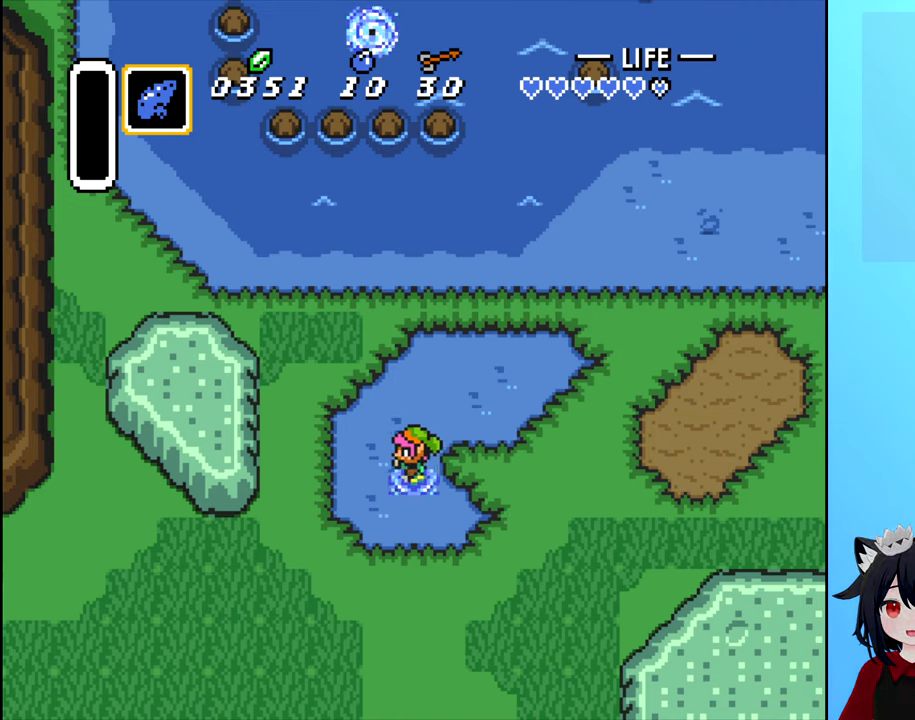
{"buttons": ["DPAD_UP"], "events": [[233, "DPAD_UP", "down"], [267, "DPAD_LEFT", "up"]]}
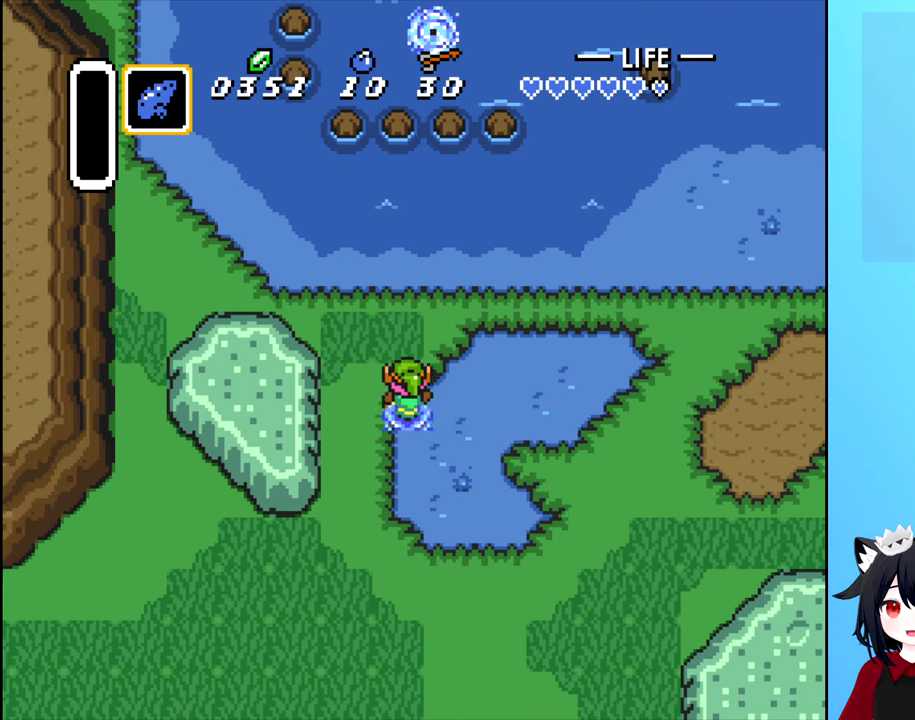
{"buttons": ["DPAD_UP", "DPAD_LEFT"], "events": [[450, "DPAD_LEFT", "down"]]}
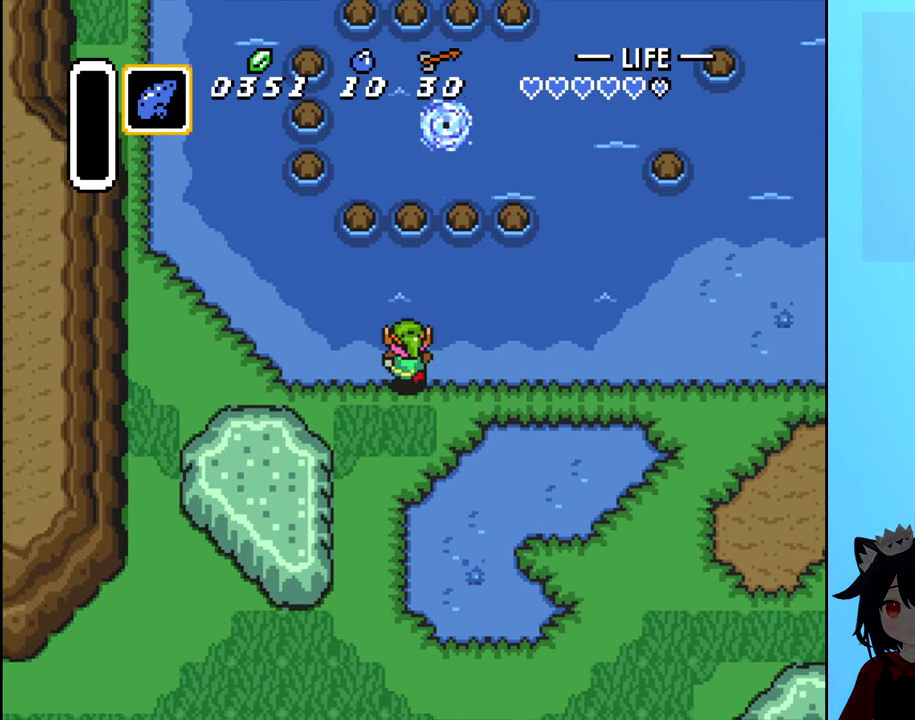
{"buttons": ["DPAD_LEFT"], "events": [[67, "DPAD_UP", "up"]]}
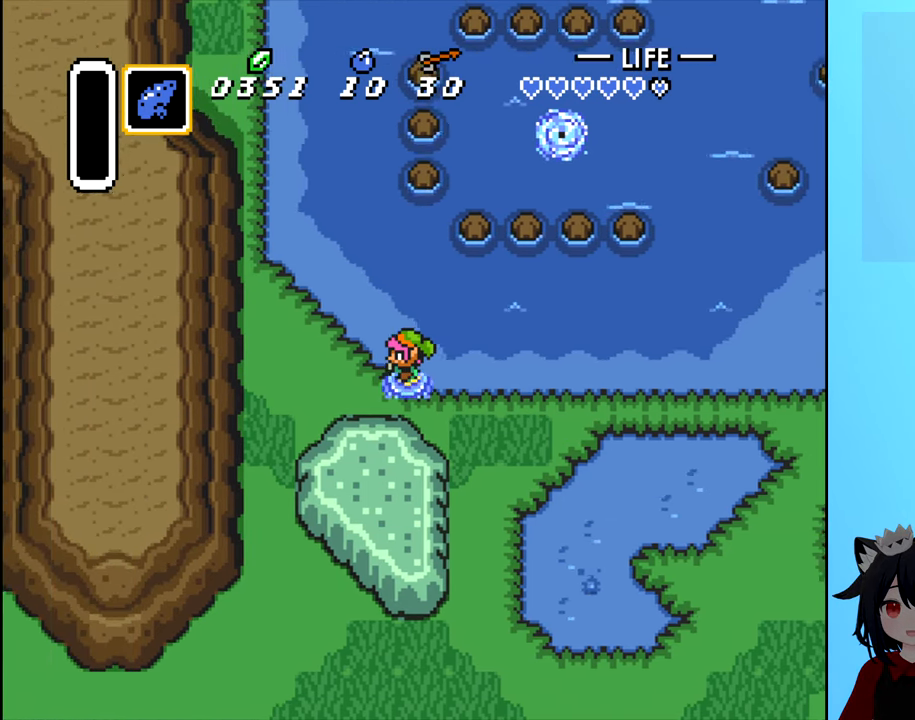
{"buttons": ["DPAD_UP"], "events": [[417, "DPAD_LEFT", "up"], [417, "DPAD_UP", "down"]]}
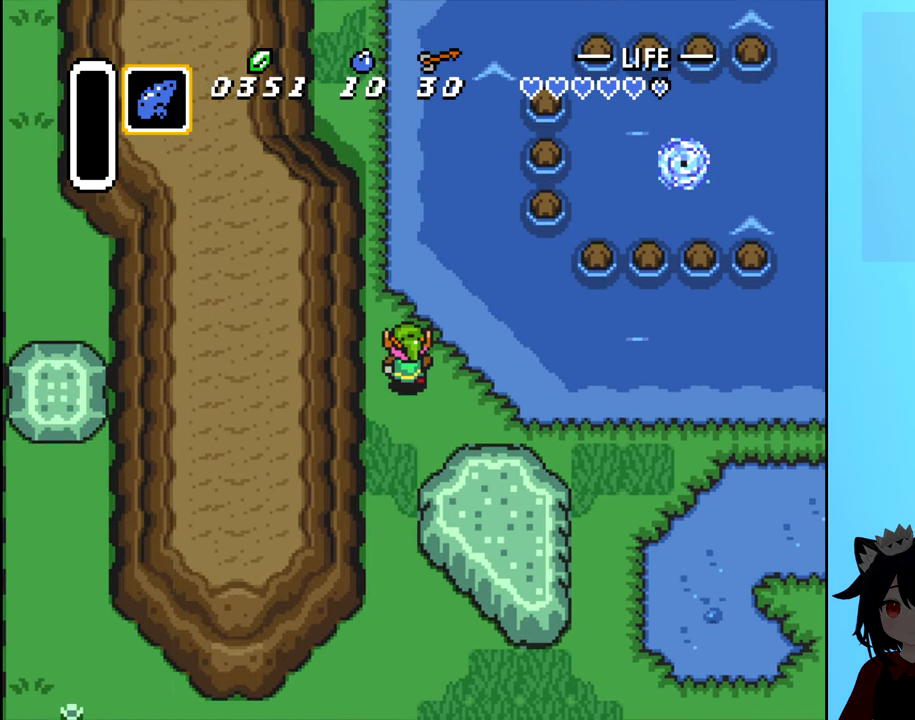
{"buttons": ["DPAD_UP"], "events": []}
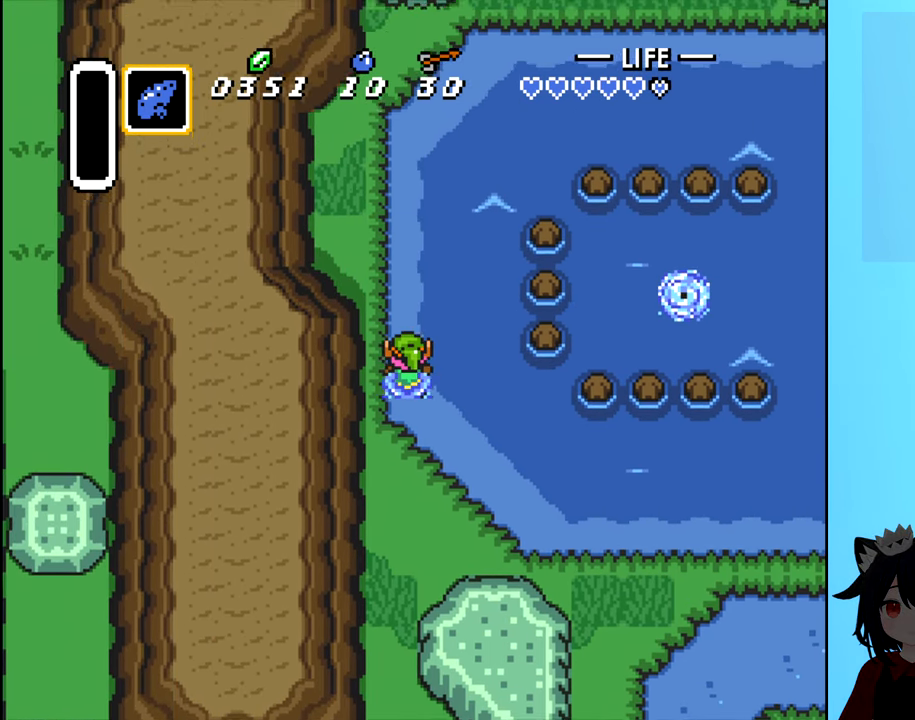
{"buttons": ["DPAD_UP"], "events": []}
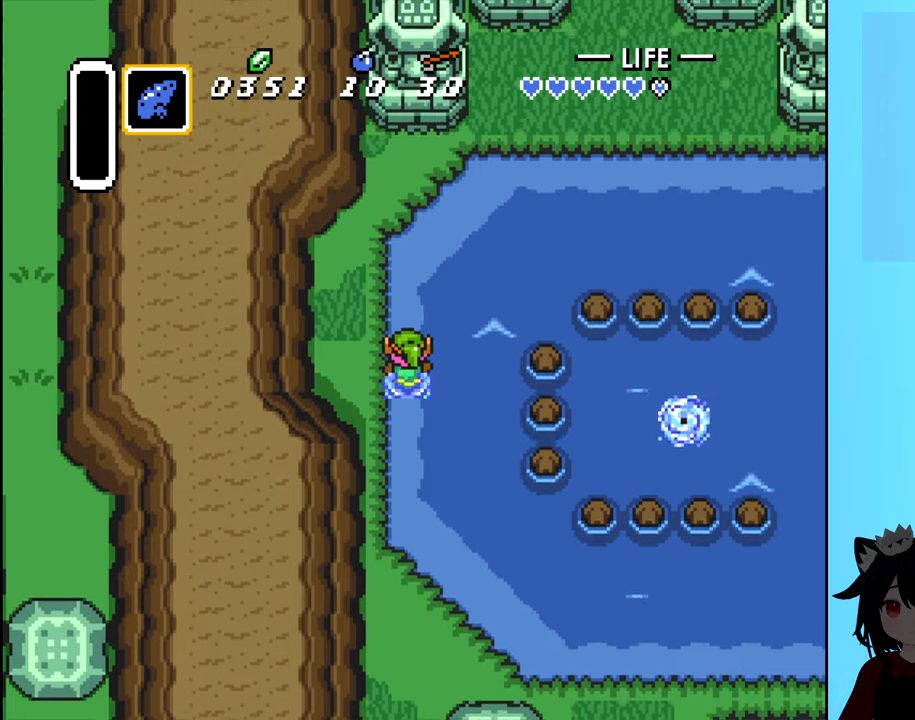
{"buttons": ["DPAD_UP"], "events": []}
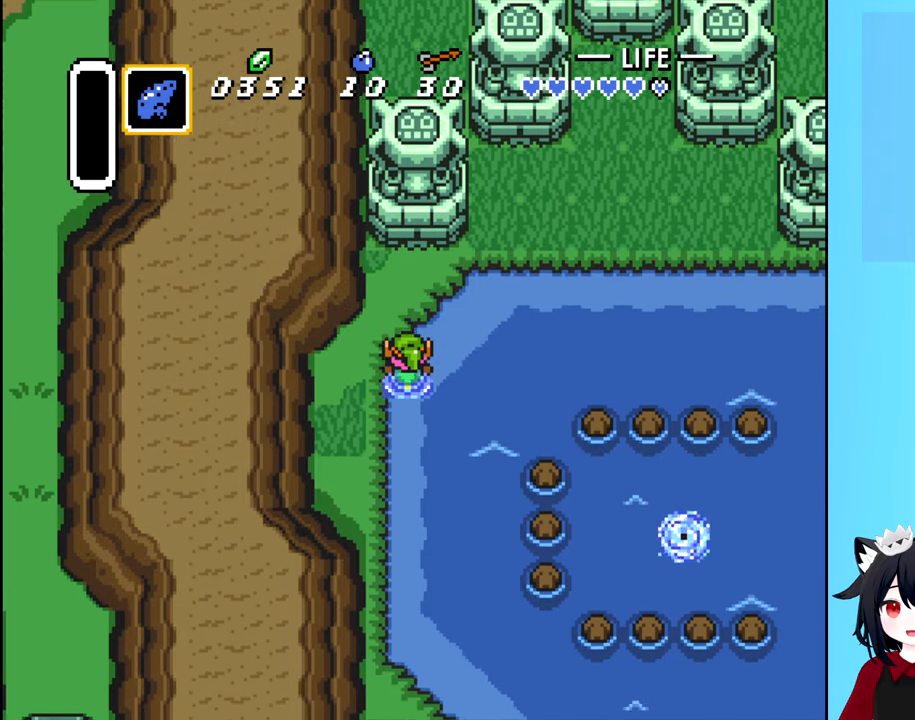
{"buttons": ["DPAD_UP", "DPAD_RIGHT"], "events": [[450, "DPAD_RIGHT", "down"]]}
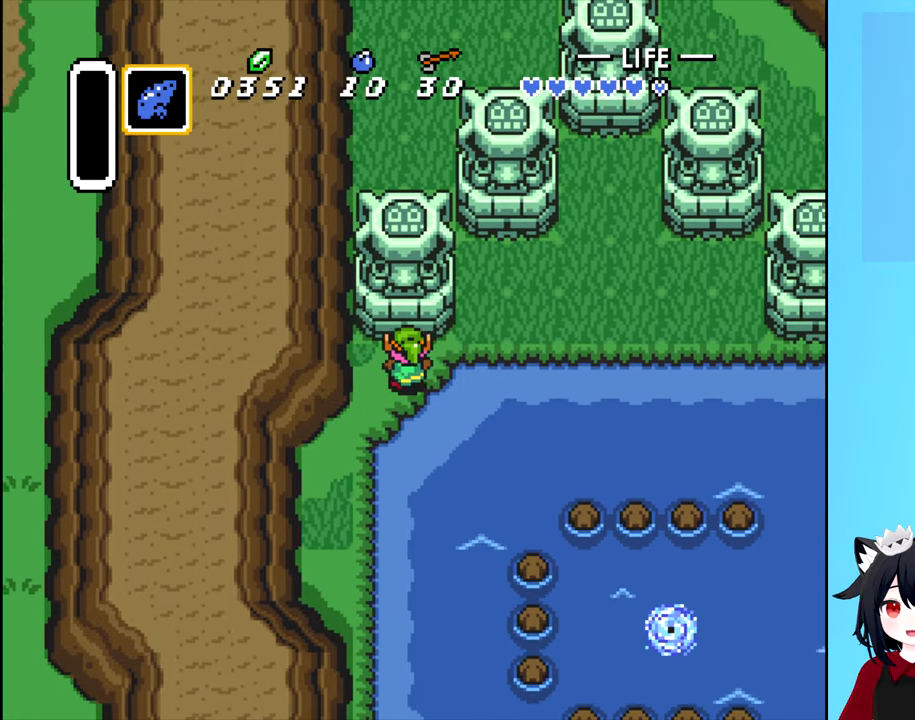
{"buttons": ["DPAD_UP"], "events": [[284, "DPAD_RIGHT", "up"]]}
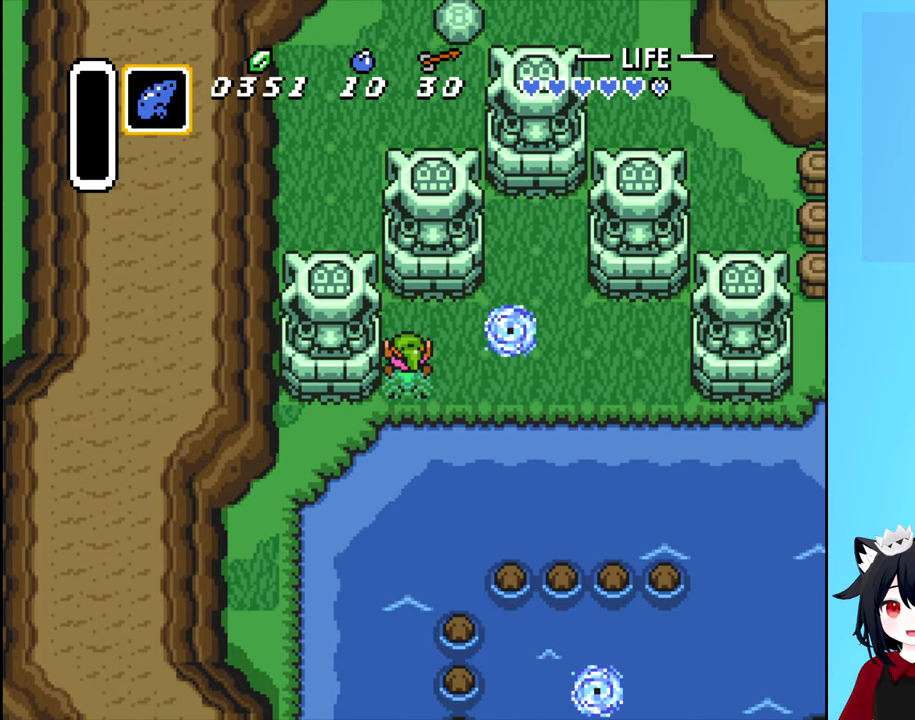
{"buttons": [], "events": [[100, "DPAD_UP", "up"]]}
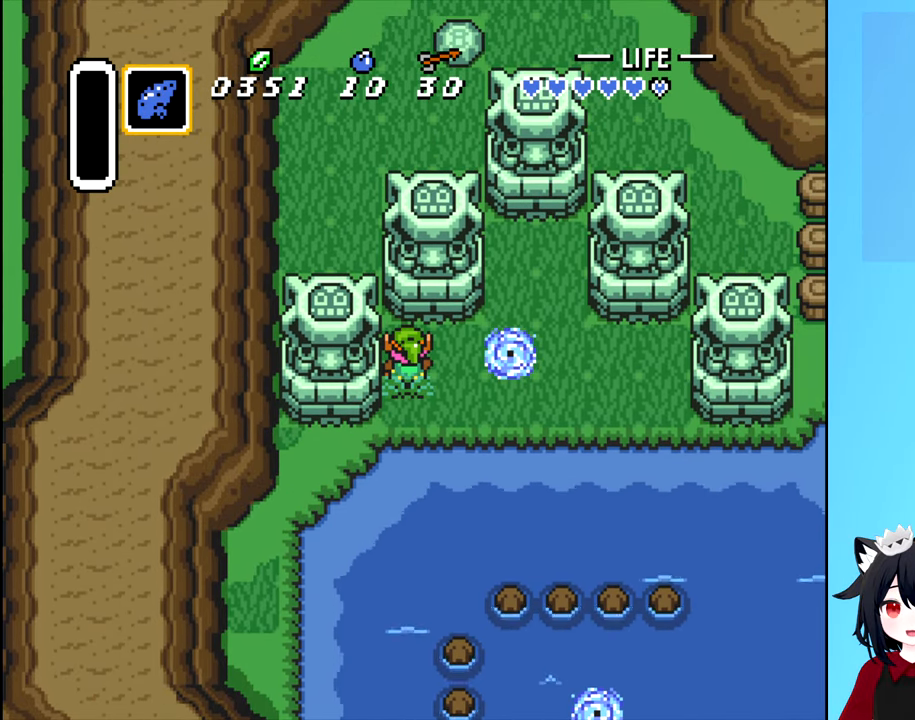
{"buttons": [], "events": [[234, "DPAD_RIGHT", "down"], [317, "DPAD_RIGHT", "up"], [367, "A", "down"], [450, "A", "up"]]}
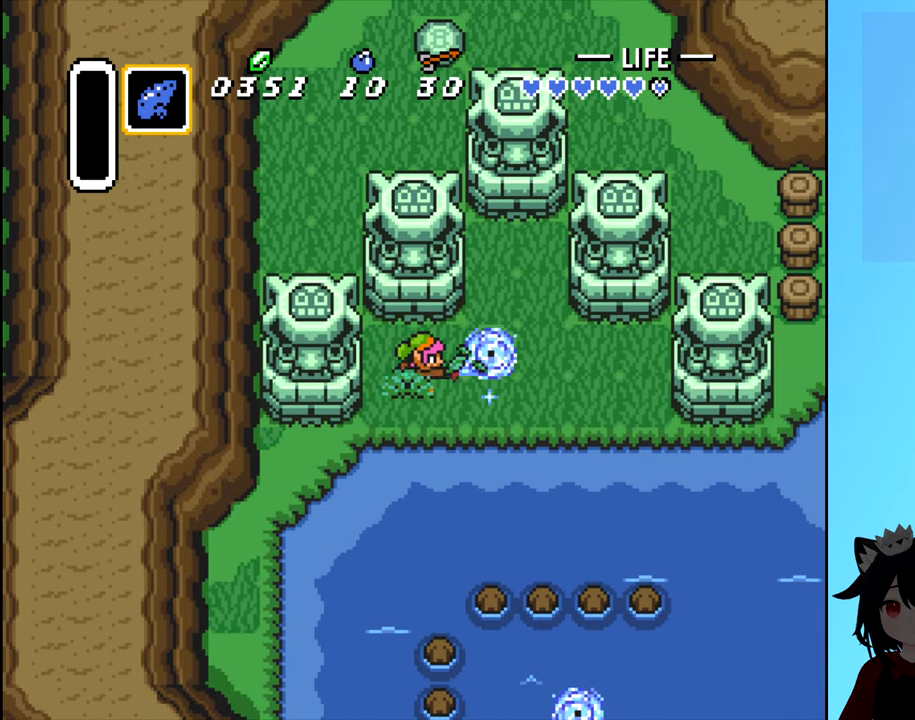
{"buttons": [], "events": []}
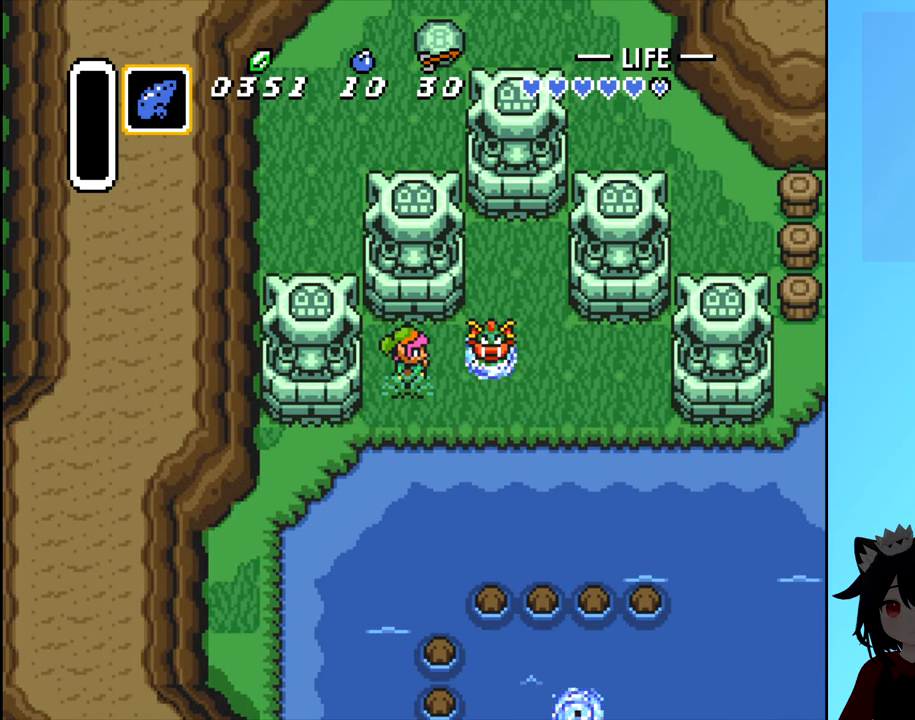
{"buttons": ["A"], "events": [[434, "A", "down"]]}
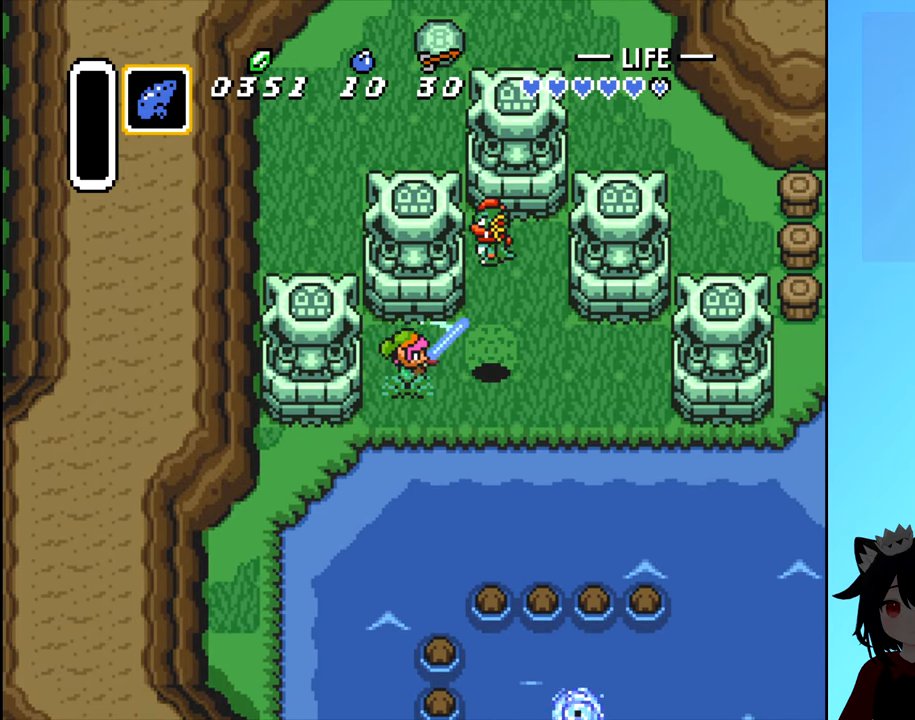
{"buttons": ["A"], "events": [[50, "A", "up"], [167, "A", "down"], [234, "A", "up"], [234, "DPAD_RIGHT", "down"], [300, "A", "down"], [367, "DPAD_RIGHT", "up"], [400, "A", "up"], [484, "A", "down"]]}
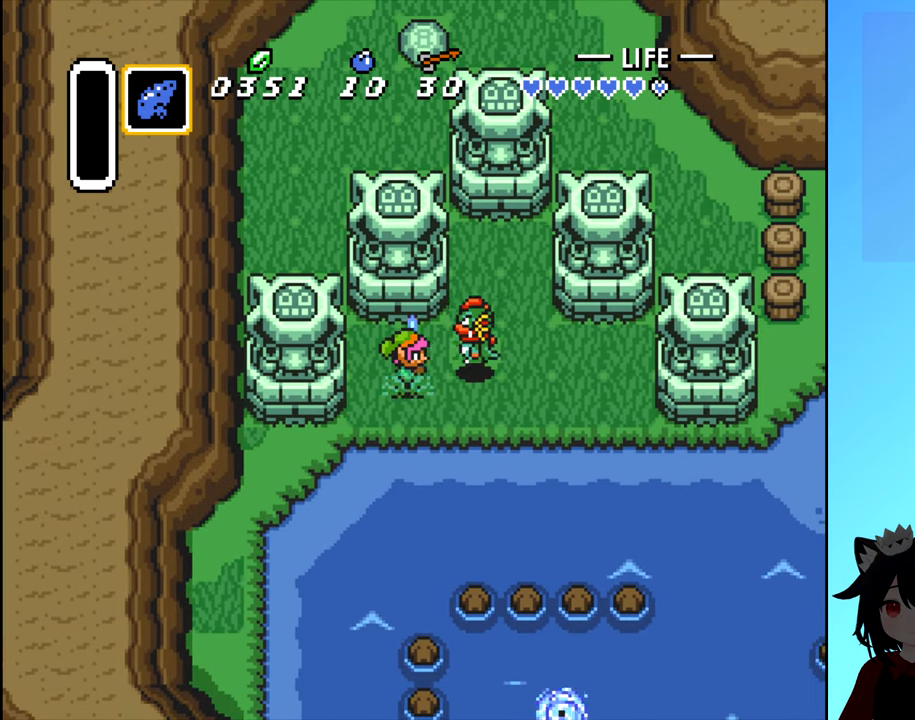
{"buttons": ["A"], "events": [[34, "A", "up"], [150, "A", "down"], [200, "A", "up"], [267, "A", "down"], [384, "A", "up"], [417, "A", "down"]]}
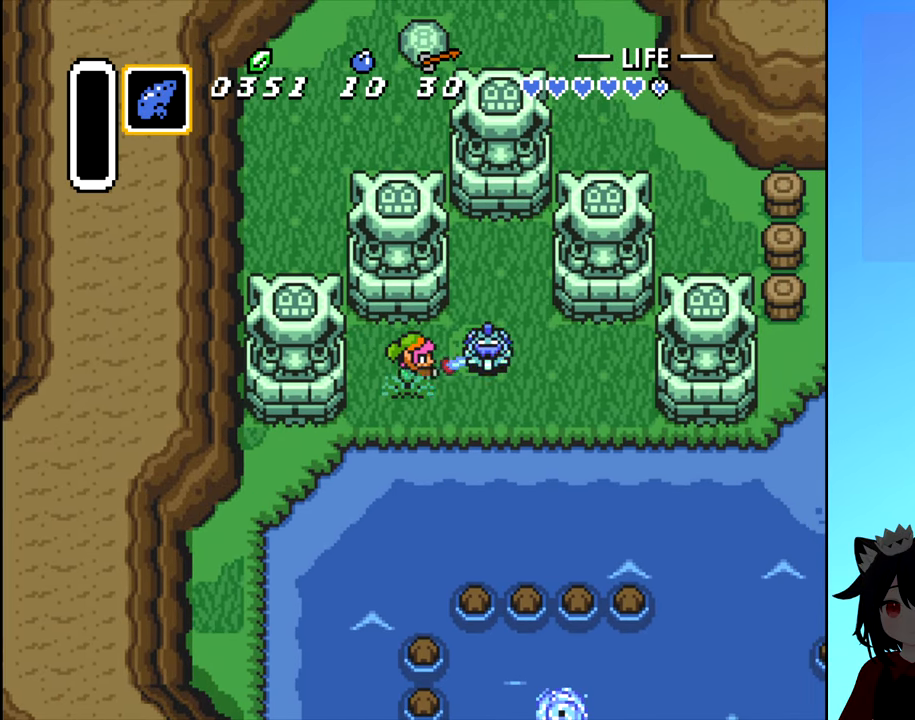
{"buttons": ["A"], "events": [[34, "A", "up"], [67, "DPAD_RIGHT", "down"], [84, "A", "down"], [184, "A", "up"], [234, "A", "down"], [234, "DPAD_RIGHT", "up"], [334, "A", "up"], [400, "A", "down"]]}
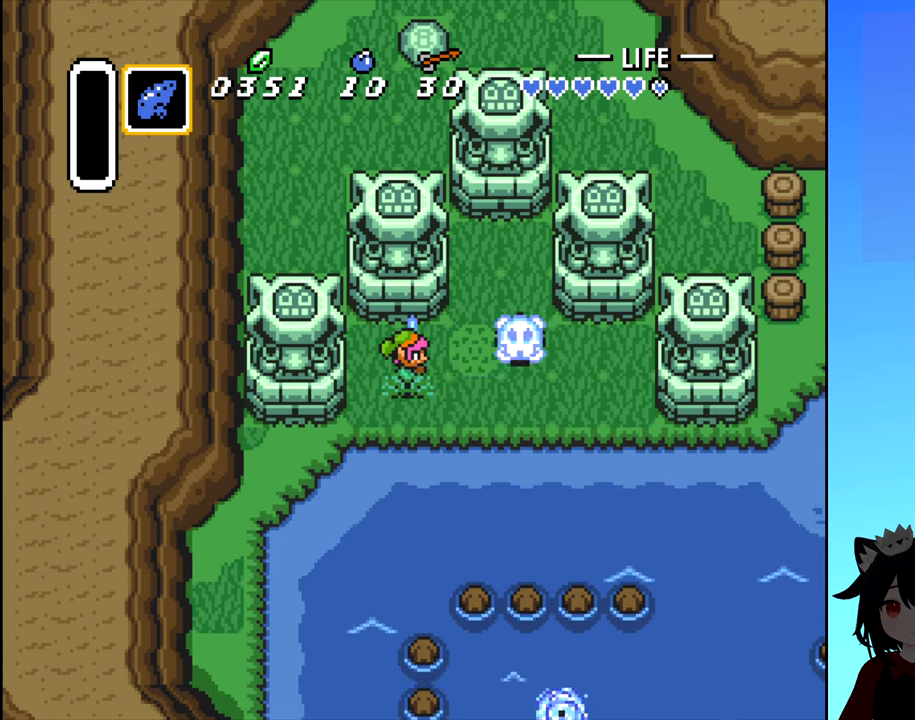
{"buttons": ["A"], "events": [[16, "A", "up"], [83, "A", "down"], [166, "DPAD_RIGHT", "down"], [183, "A", "up"], [250, "A", "down"], [366, "A", "up"], [366, "DPAD_RIGHT", "up"], [433, "A", "down"]]}
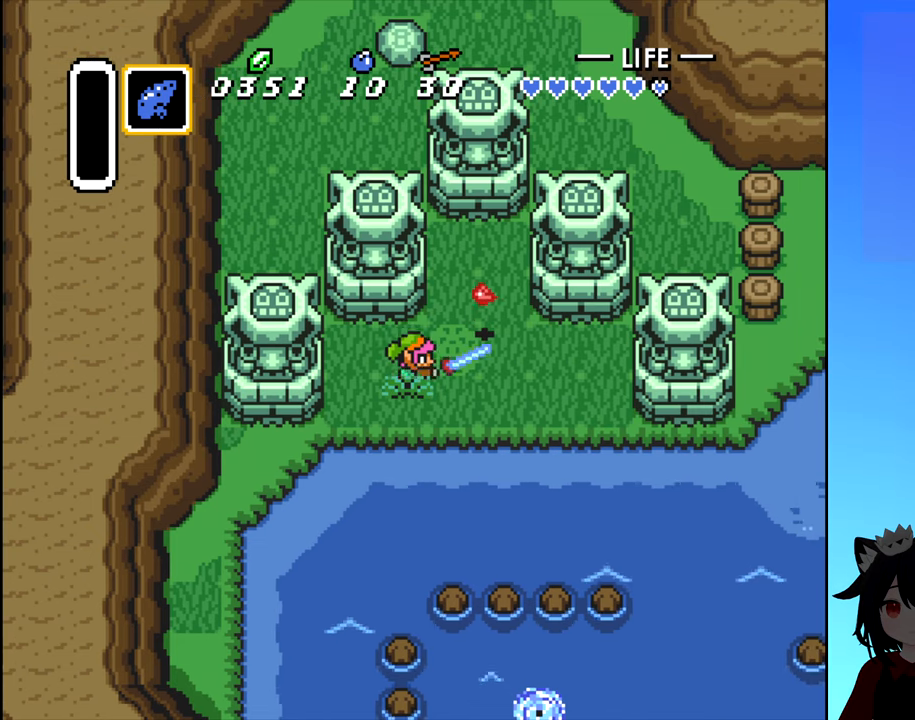
{"buttons": ["DPAD_UP"], "events": [[33, "A", "up"], [66, "DPAD_RIGHT", "down"], [483, "DPAD_RIGHT", "up"], [483, "DPAD_UP", "down"]]}
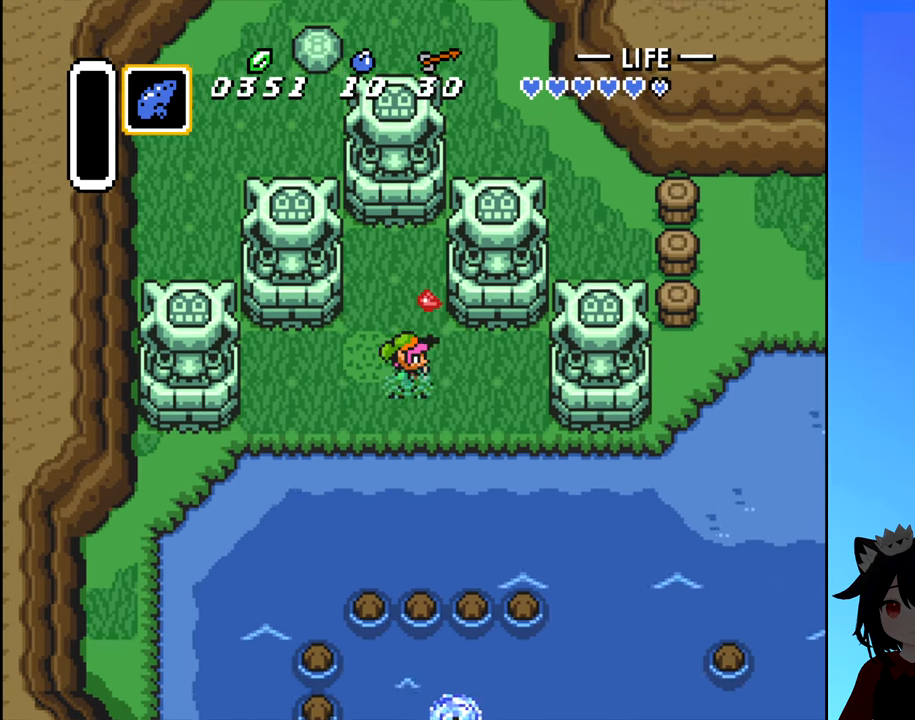
{"buttons": ["DPAD_DOWN"], "events": [[316, "DPAD_UP", "up"], [483, "DPAD_DOWN", "down"]]}
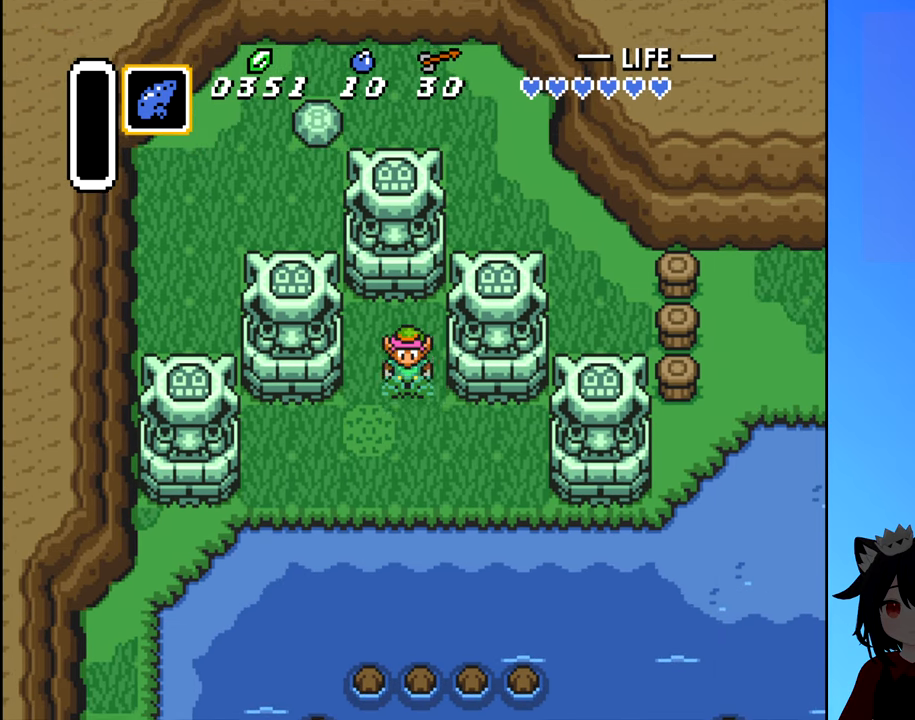
{"buttons": ["DPAD_DOWN"], "events": []}
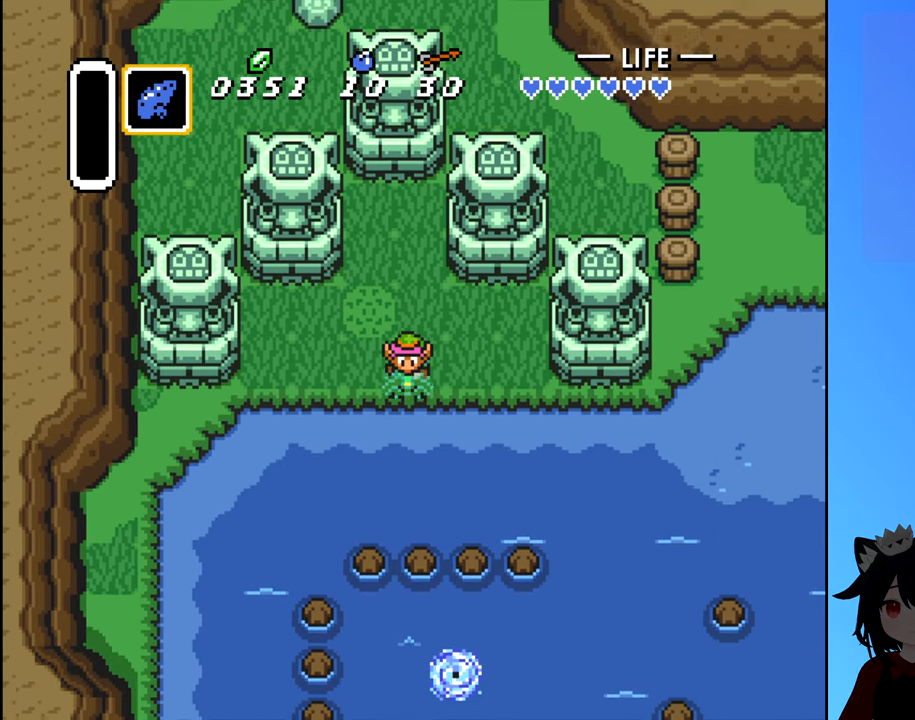
{"buttons": ["DPAD_RIGHT"], "events": [[133, "DPAD_RIGHT", "down"], [150, "DPAD_DOWN", "up"]]}
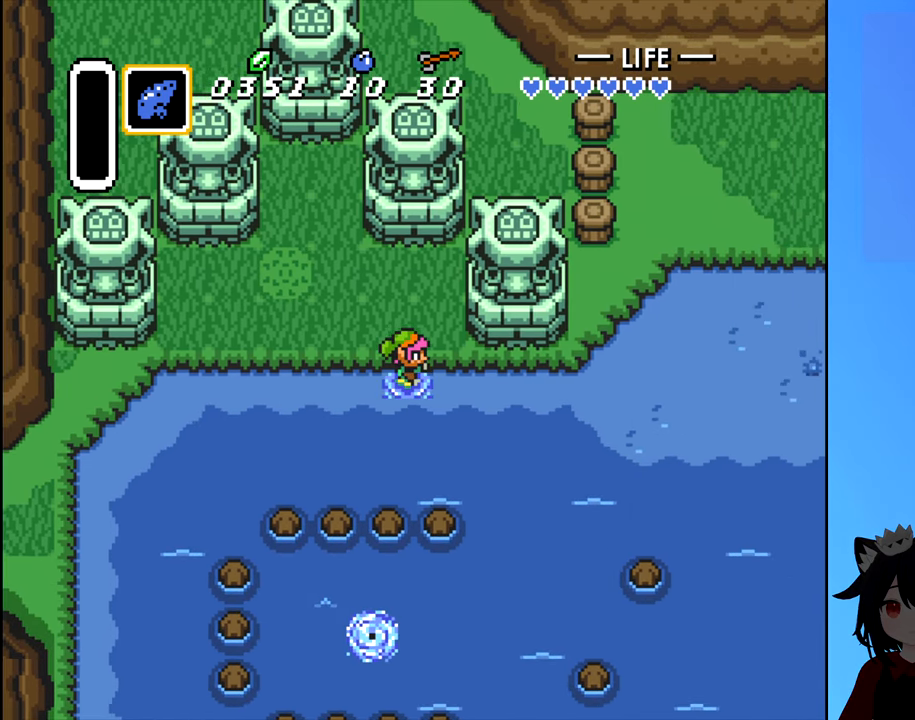
{"buttons": ["DPAD_RIGHT"], "events": []}
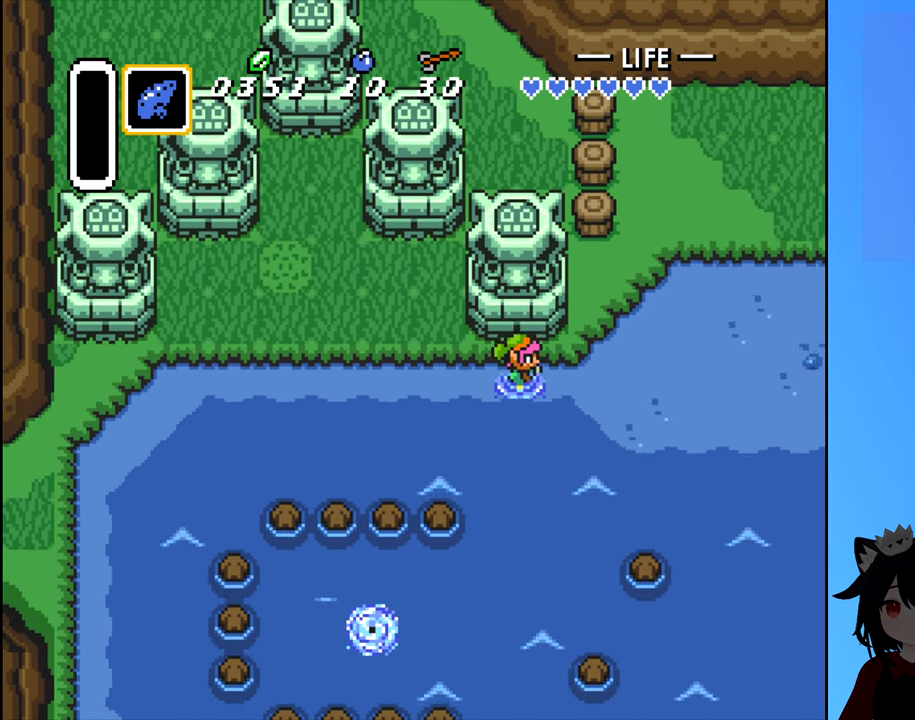
{"buttons": ["DPAD_UP"], "events": [[383, "DPAD_RIGHT", "up"], [383, "DPAD_UP", "down"]]}